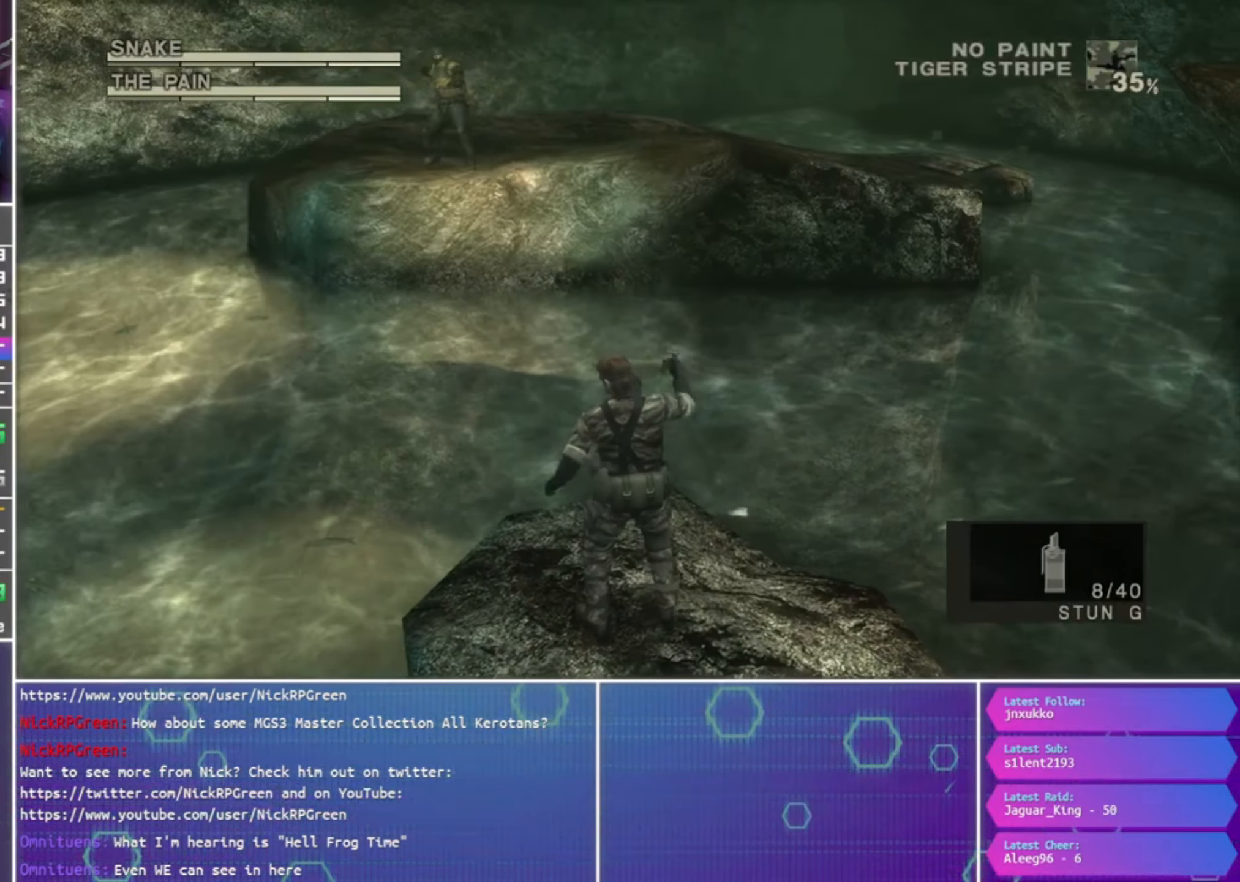
Gameplay with a controller (PlayStation layout); each line is a JSON object with the inputs held at the frame after it. "events" lists button and stick changes between this image and that frame as [ms after this image, input, new state], when the widget could be followed in between.
{"buttons": ["SQUARE"], "left_stick": "center", "right_stick": "center", "events": []}
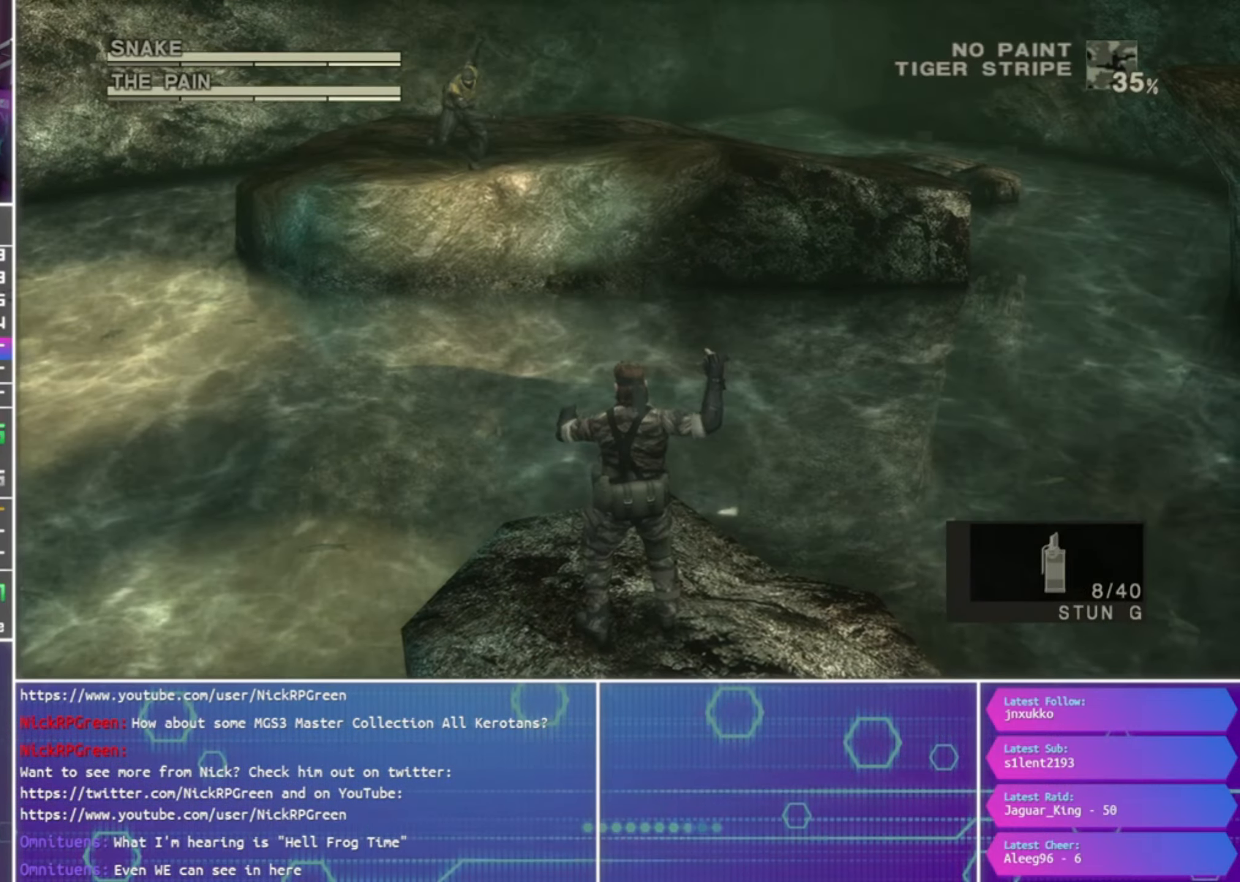
{"buttons": [], "left_stick": "center", "right_stick": "center", "events": [[100, "SQUARE", "up"]]}
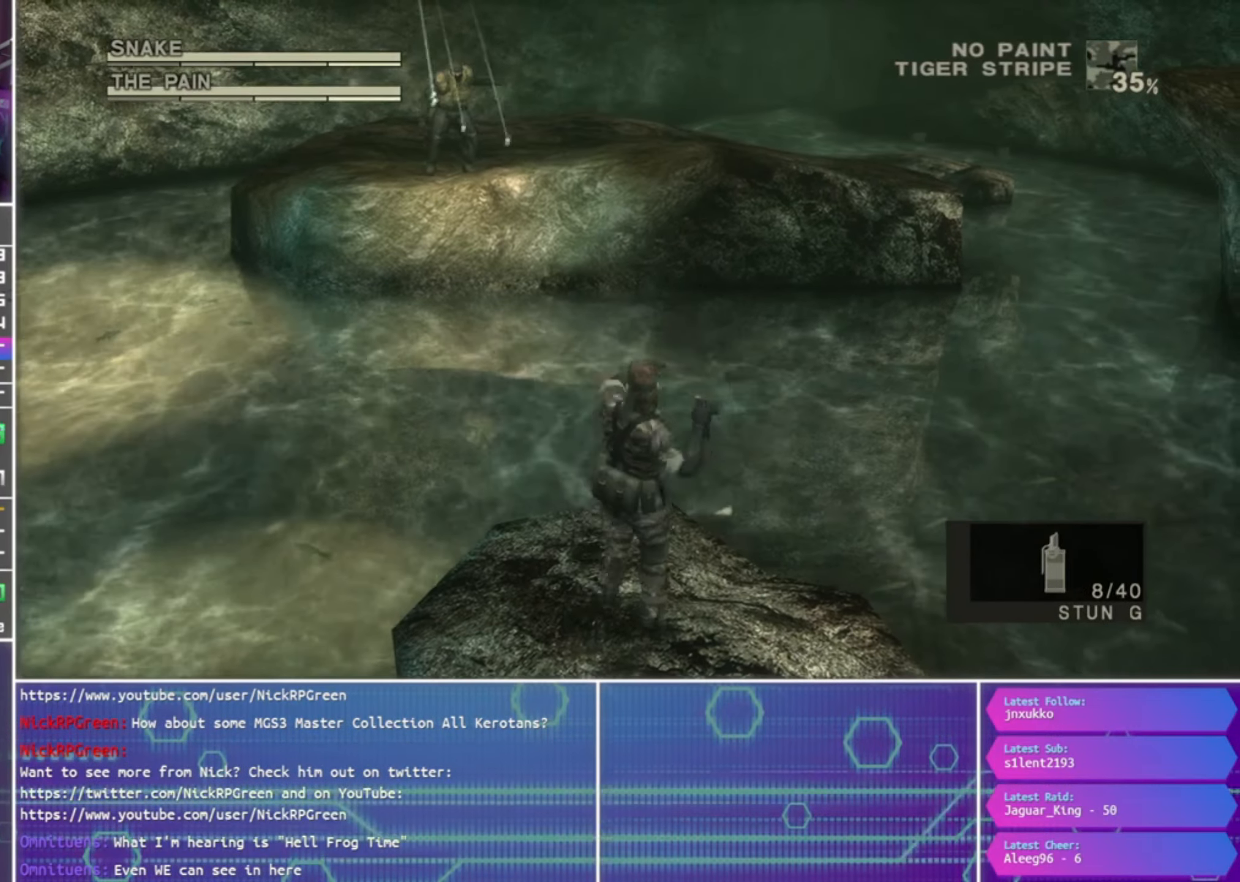
{"buttons": [], "left_stick": "center", "right_stick": "center", "events": []}
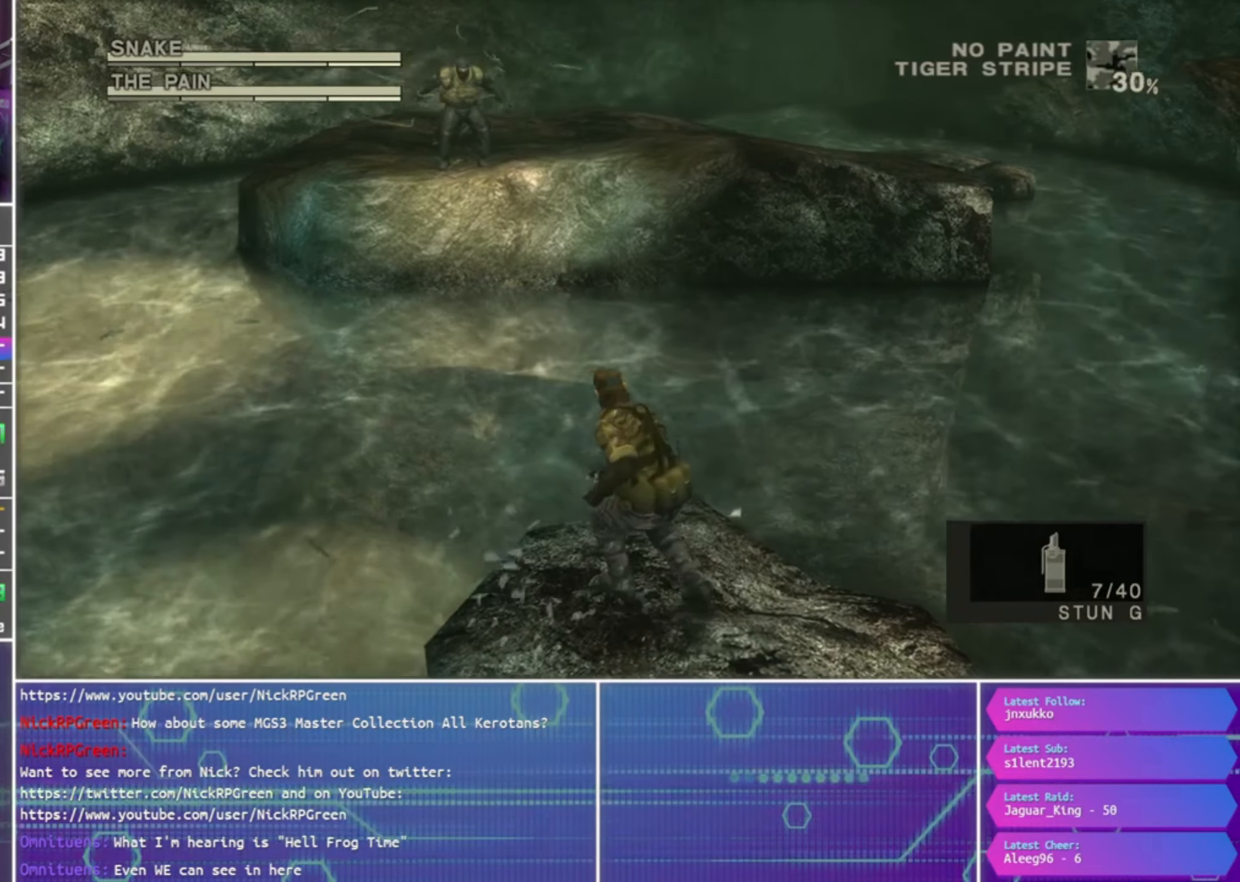
{"buttons": ["R2"], "left_stick": "center", "right_stick": "center", "events": [[200, "R2", "down"]]}
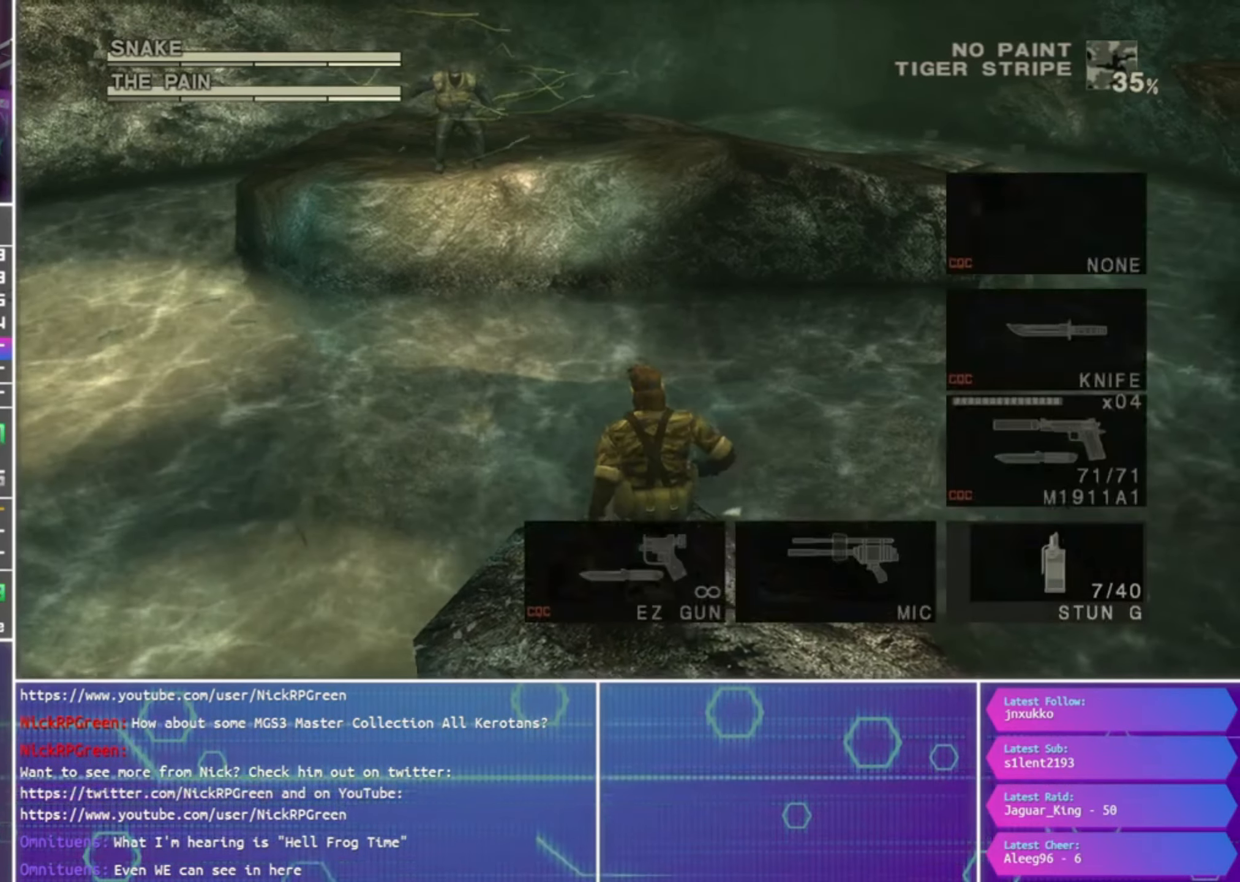
{"buttons": ["R2", "DPAD_DOWN"], "left_stick": "center", "right_stick": "center", "events": [[233, "DPAD_DOWN", "down"], [300, "DPAD_DOWN", "up"], [433, "DPAD_DOWN", "down"]]}
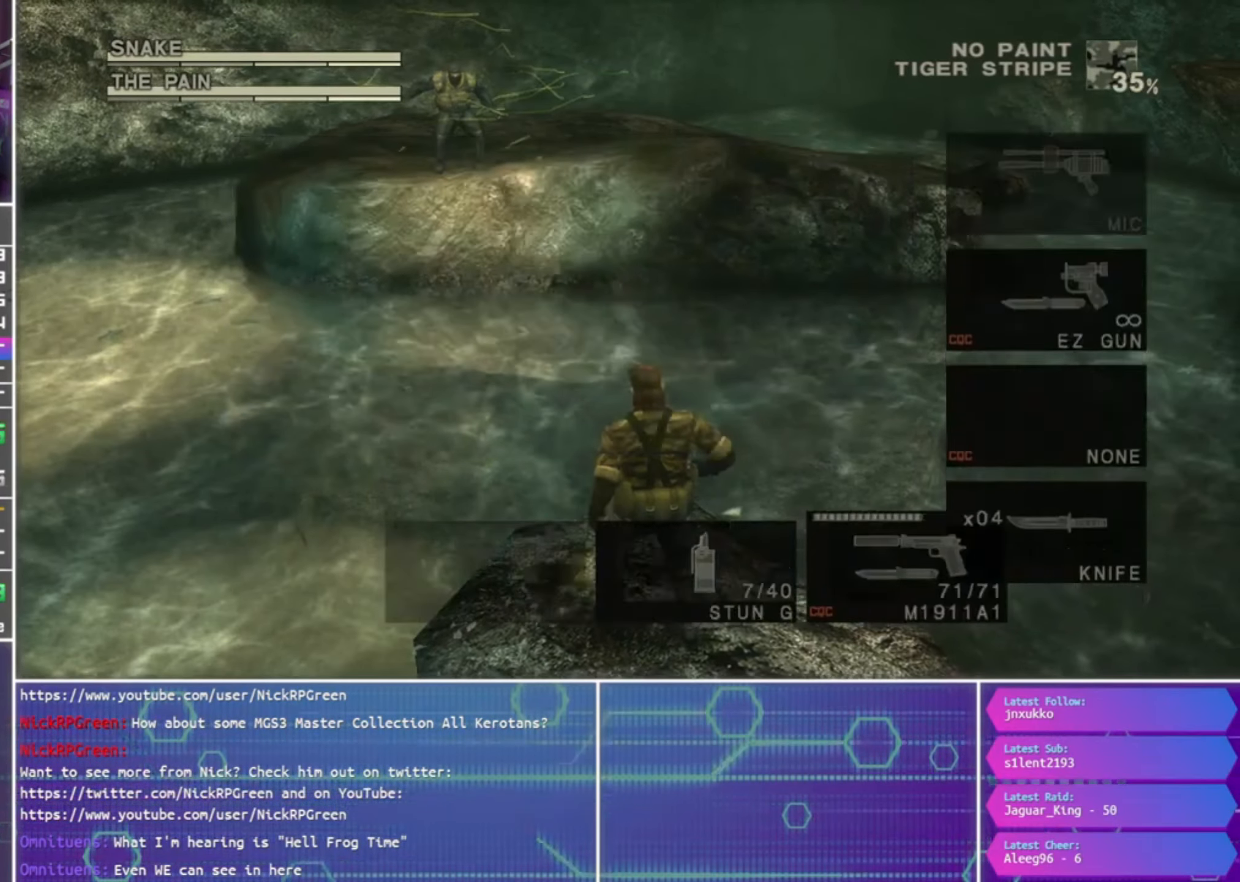
{"buttons": ["R2", "DPAD_DOWN"], "left_stick": "center", "right_stick": "center", "events": [[33, "DPAD_DOWN", "up"], [133, "DPAD_DOWN", "down"], [267, "DPAD_DOWN", "up"], [467, "DPAD_DOWN", "down"]]}
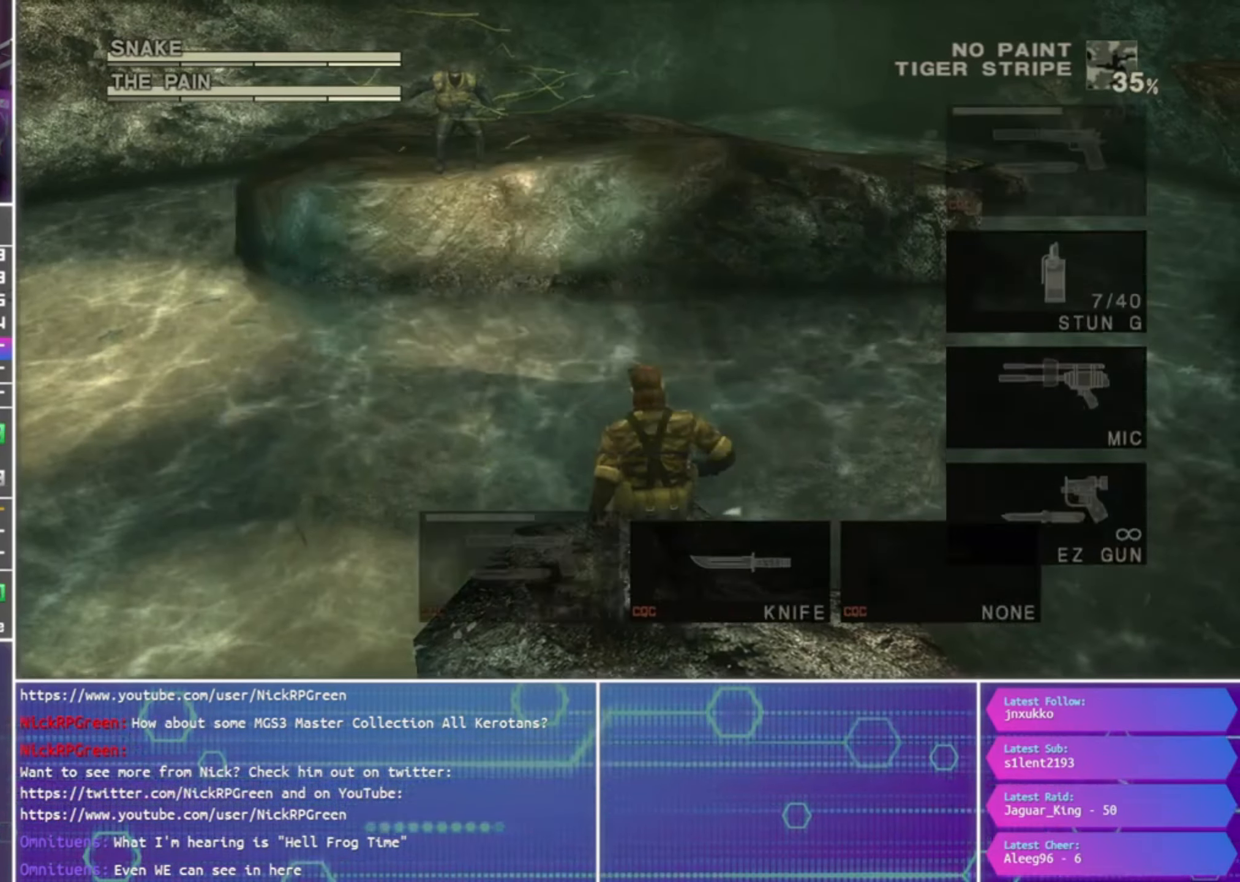
{"buttons": ["SQUARE", "R1"], "left_stick": "center", "right_stick": "center", "events": [[33, "DPAD_DOWN", "up"], [200, "R2", "up"], [333, "R1", "down"], [467, "SQUARE", "down"]]}
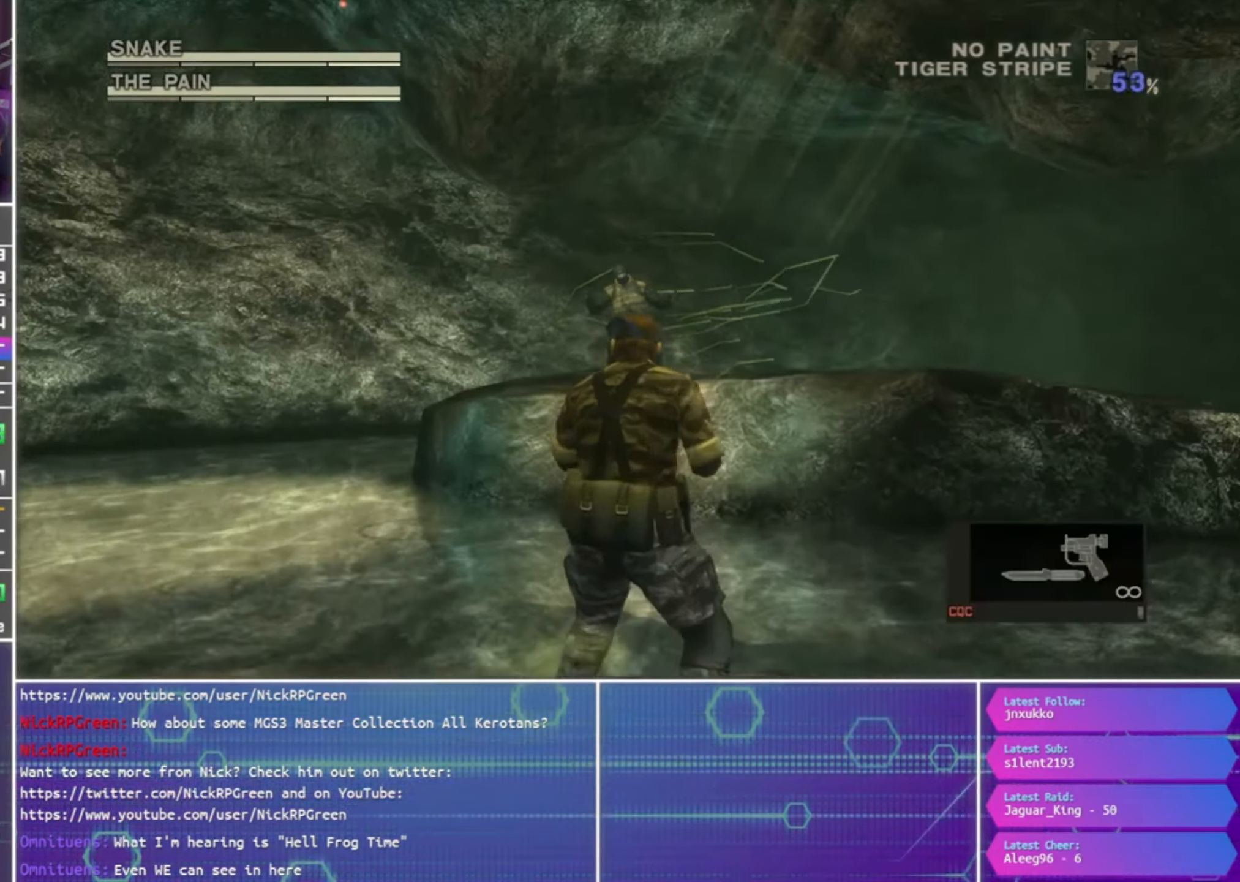
{"buttons": ["SQUARE", "R1"], "left_stick": "center", "right_stick": "center", "events": [[200, "left_stick", "up"], [367, "left_stick", "center"]]}
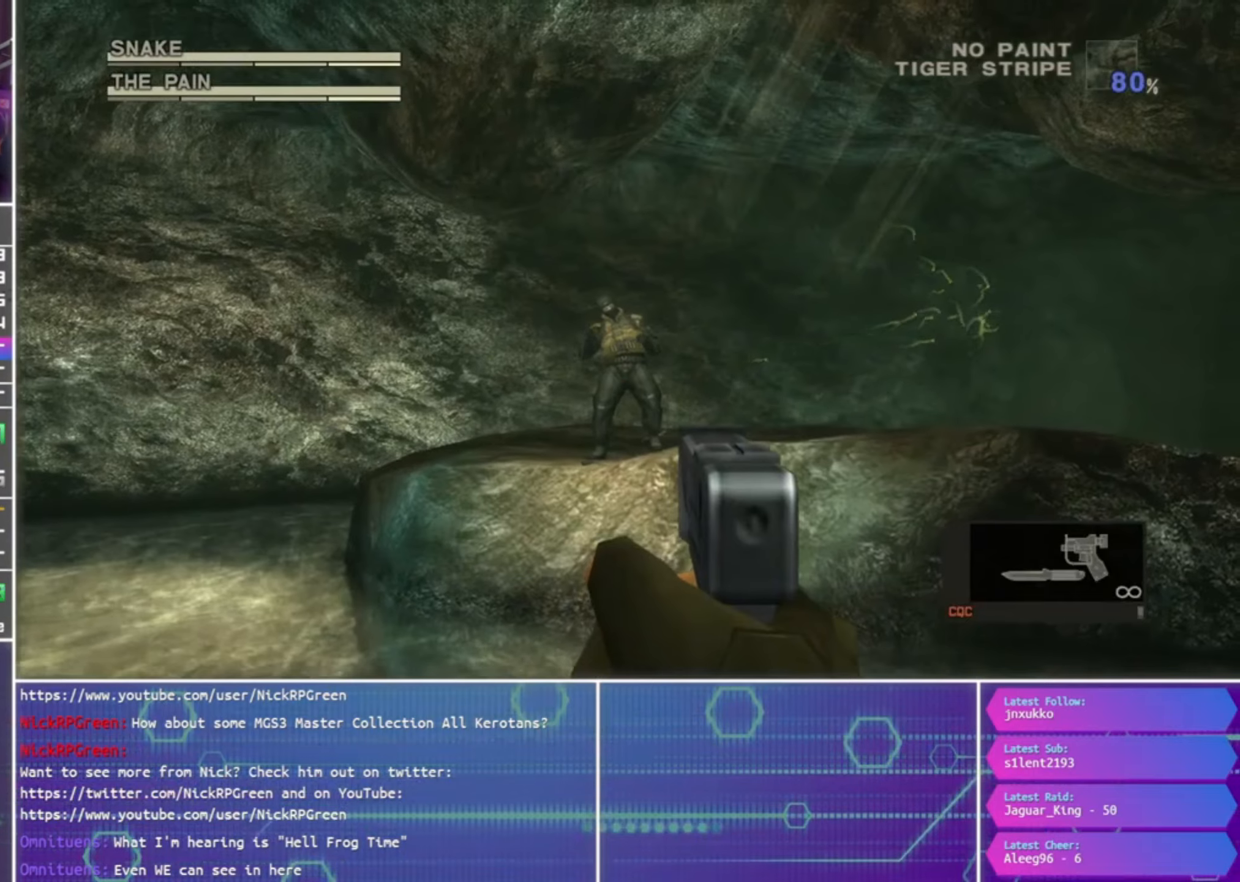
{"buttons": ["SQUARE", "L1", "R1"], "left_stick": "center", "right_stick": "center", "events": [[34, "left_stick", "up"], [134, "left_stick", "center"], [267, "L1", "down"], [334, "right_stick", "down"], [400, "right_stick", "center"]]}
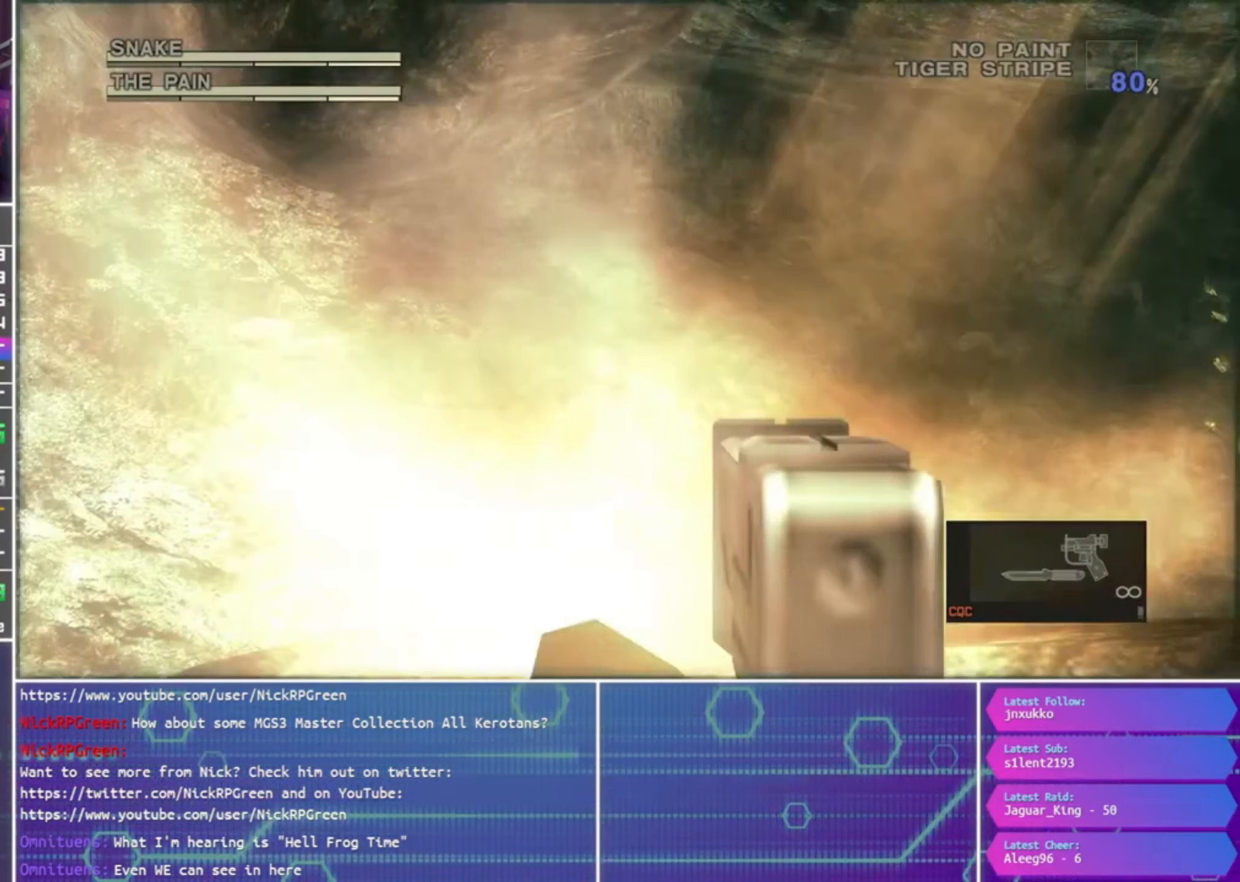
{"buttons": ["L1", "R1"], "left_stick": "center", "right_stick": "center", "events": [[134, "left_stick", "down-left"], [200, "left_stick", "center"], [500, "SQUARE", "up"]]}
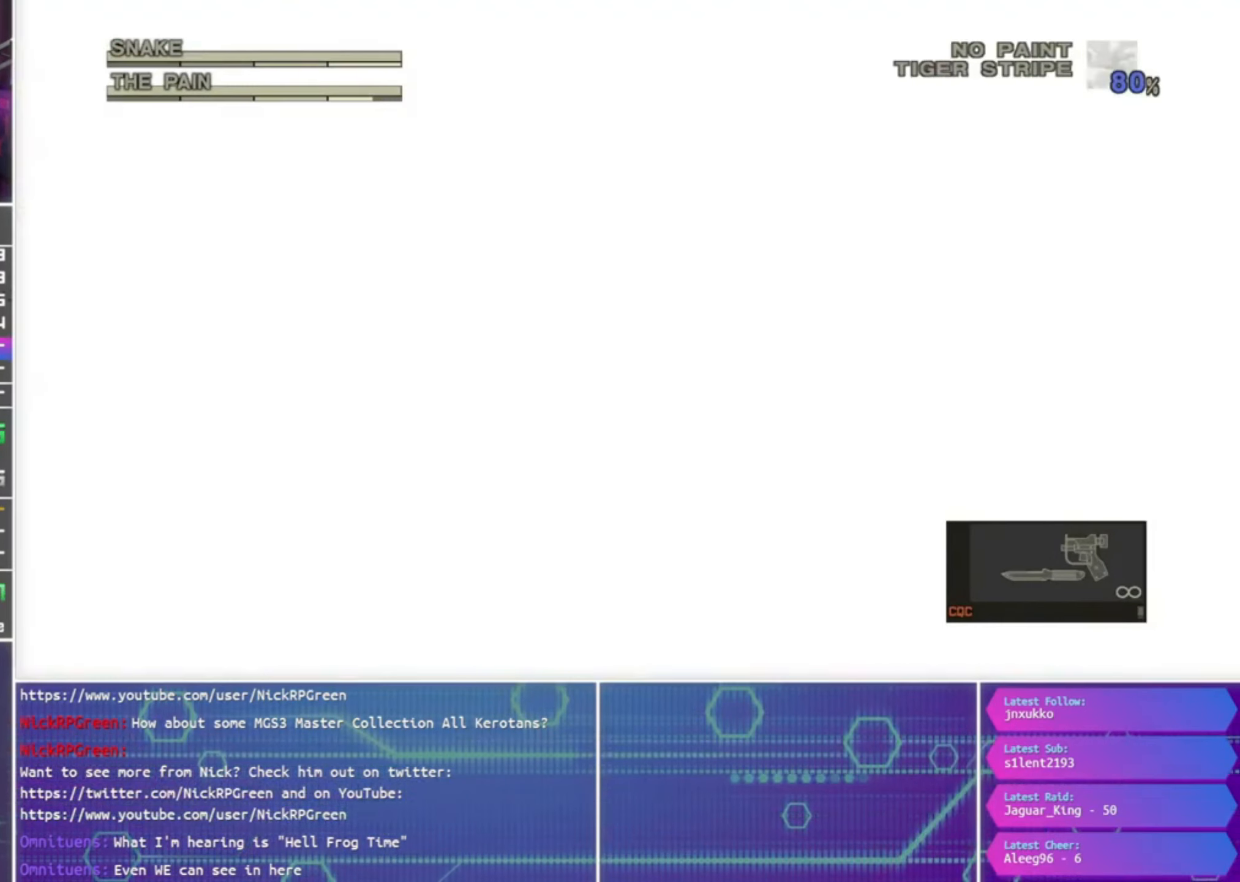
{"buttons": ["SQUARE", "R1"], "left_stick": "center", "right_stick": "center", "events": [[100, "L1", "up"], [100, "SQUARE", "down"]]}
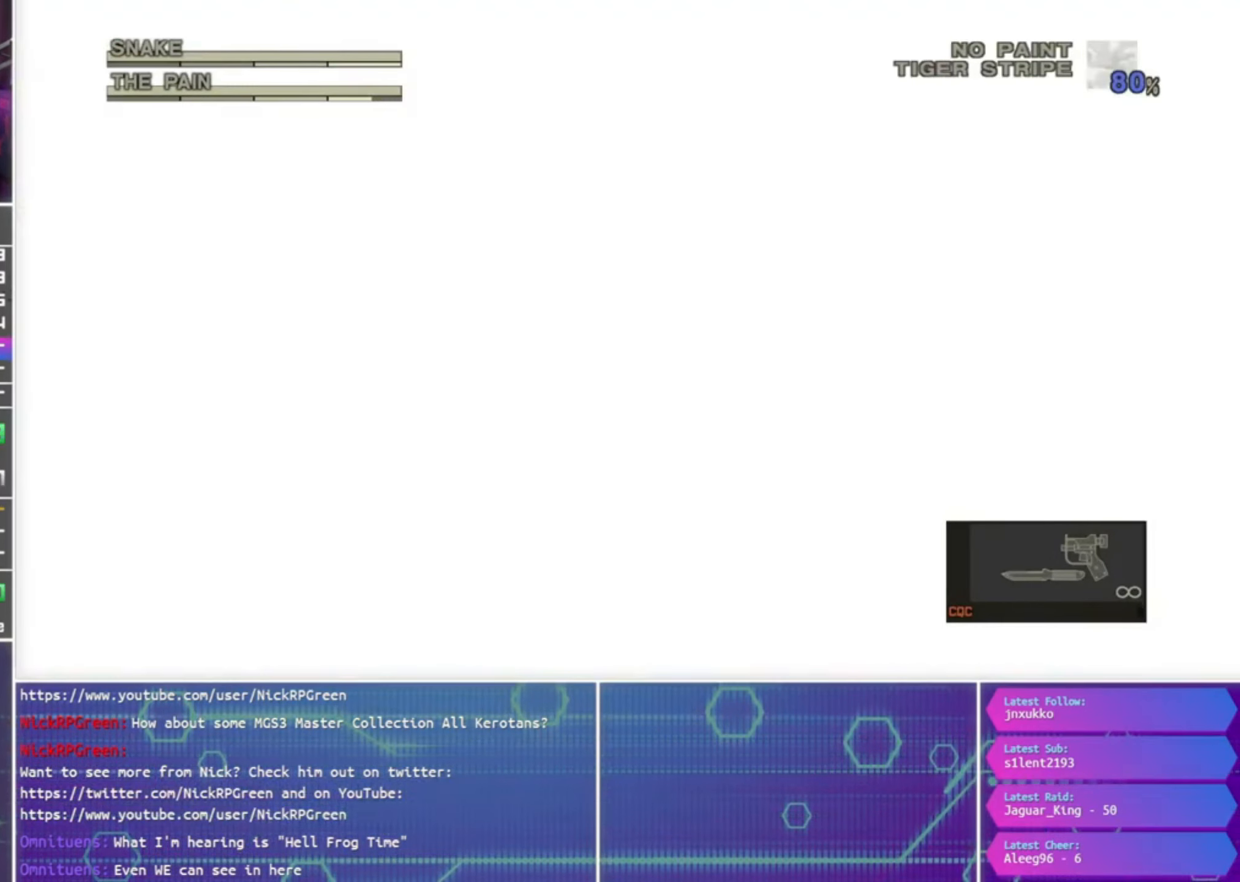
{"buttons": ["SQUARE", "R1"], "left_stick": "center", "right_stick": "center", "events": []}
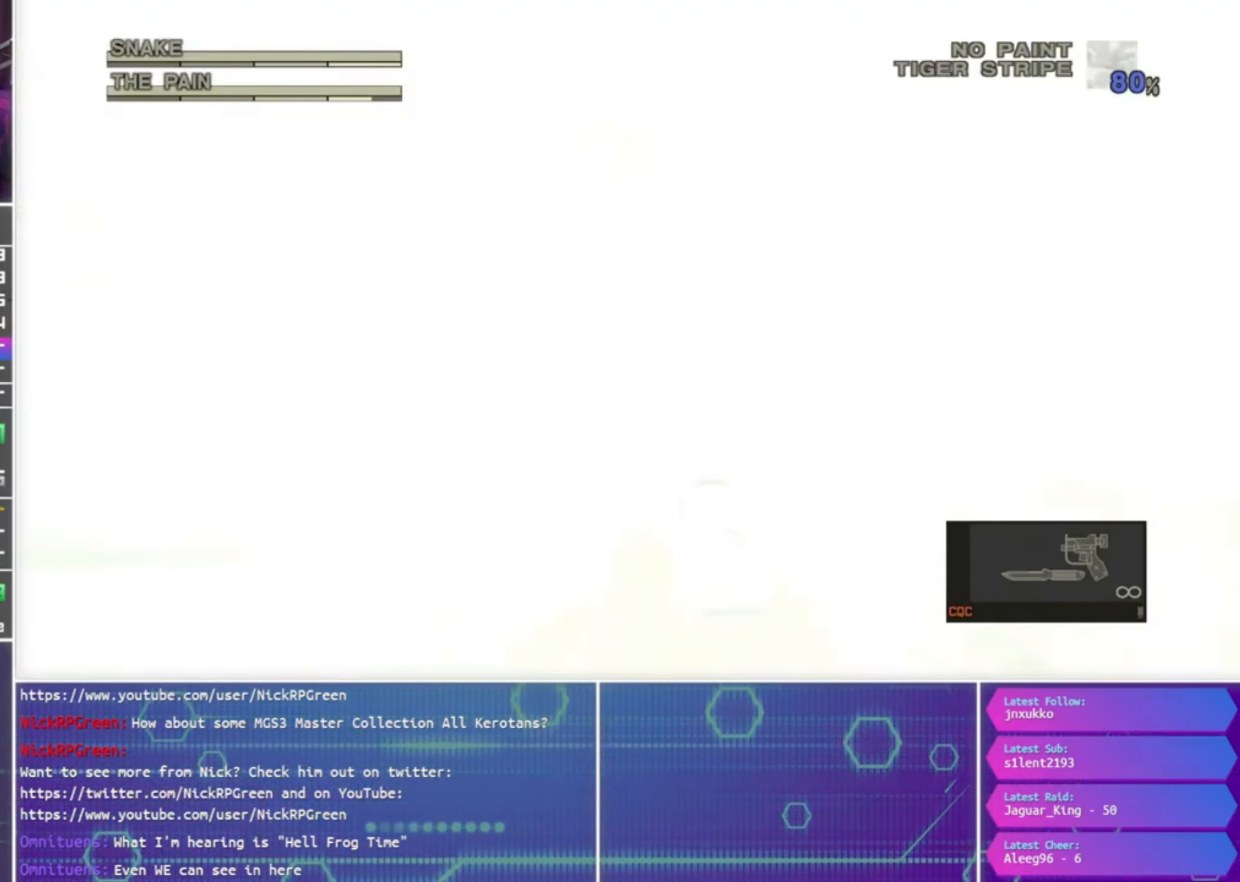
{"buttons": [], "left_stick": "center", "right_stick": "center", "events": [[100, "SQUARE", "up"], [234, "SQUARE", "down"], [334, "SQUARE", "up"], [367, "R1", "up"]]}
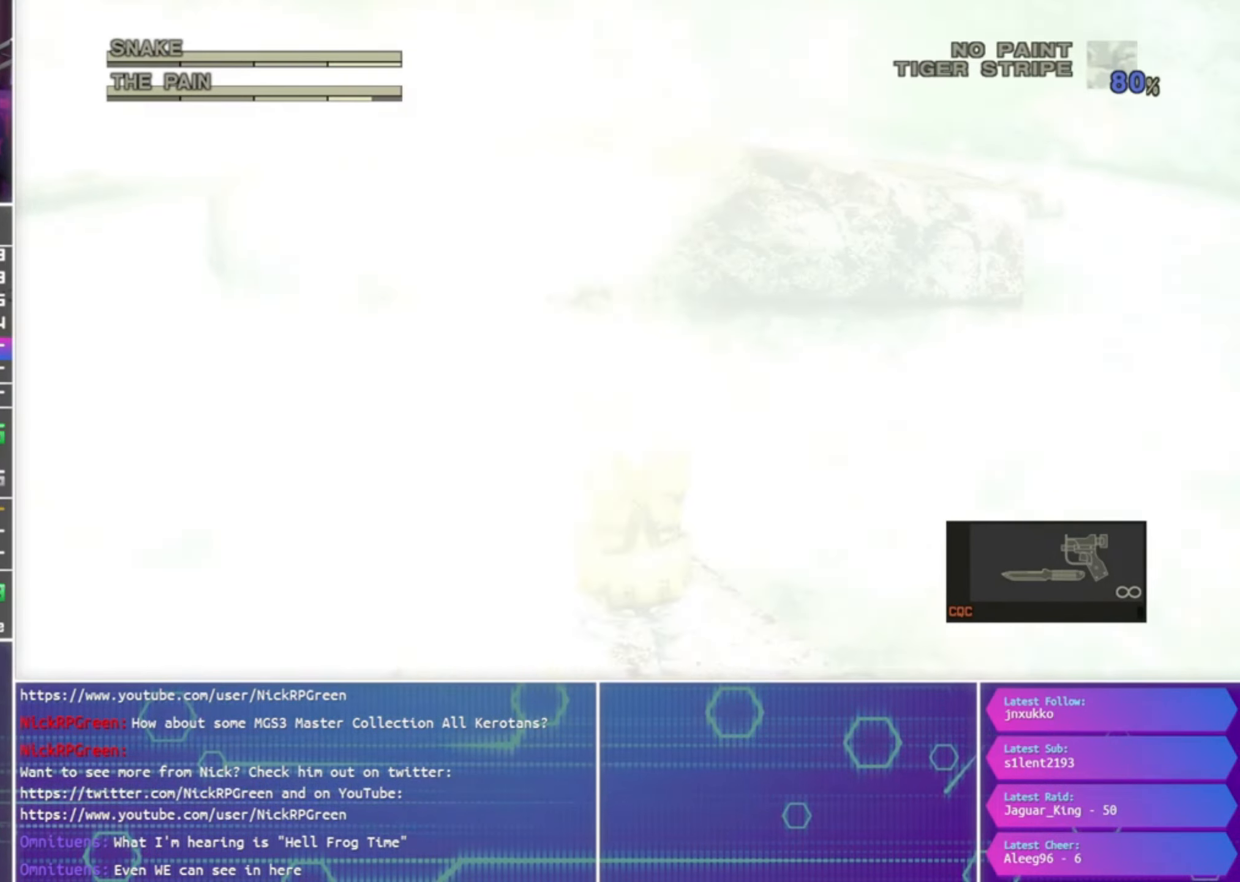
{"buttons": [], "left_stick": "center", "right_stick": "center", "events": []}
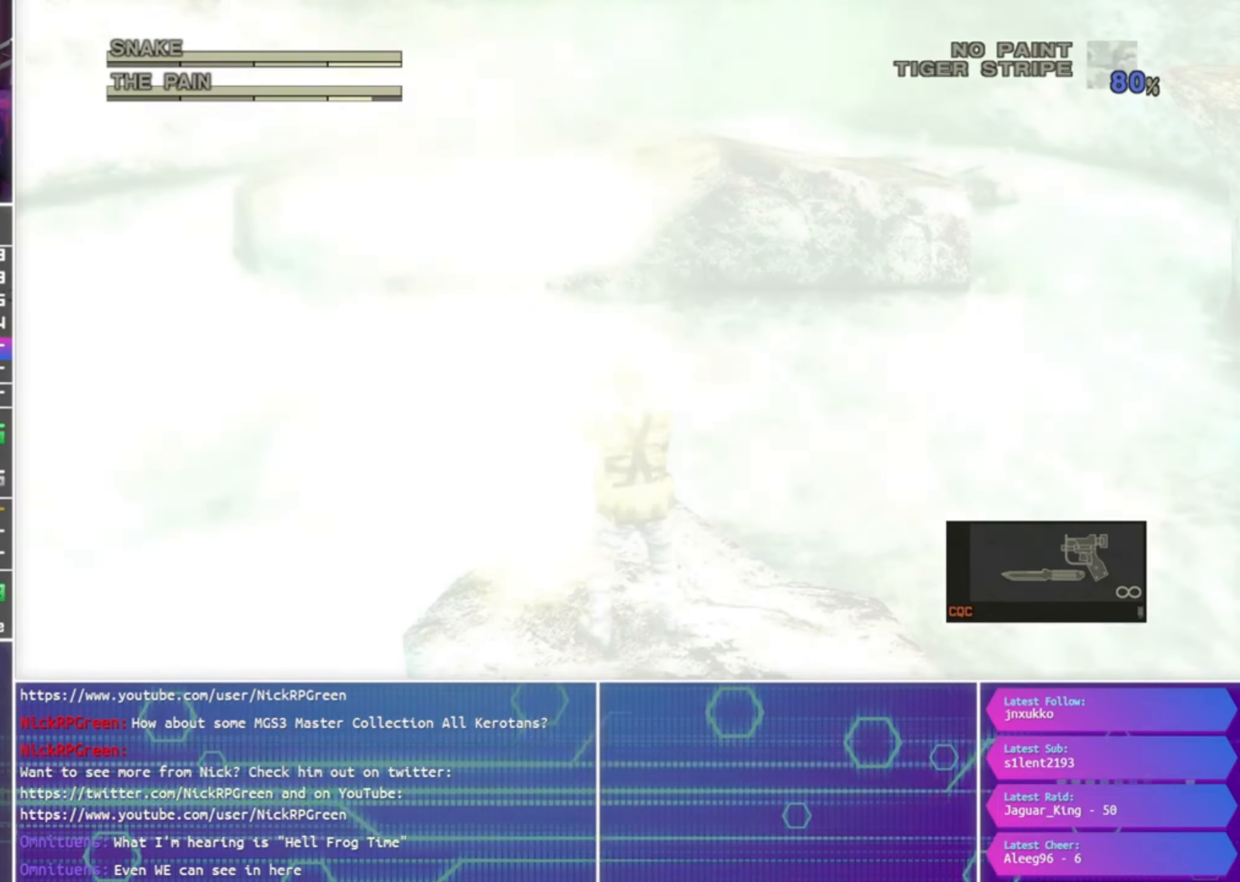
{"buttons": ["SQUARE", "R1"], "left_stick": "up-left", "right_stick": "center", "events": [[67, "R1", "down"], [67, "SQUARE", "down"], [400, "left_stick", "up-left"]]}
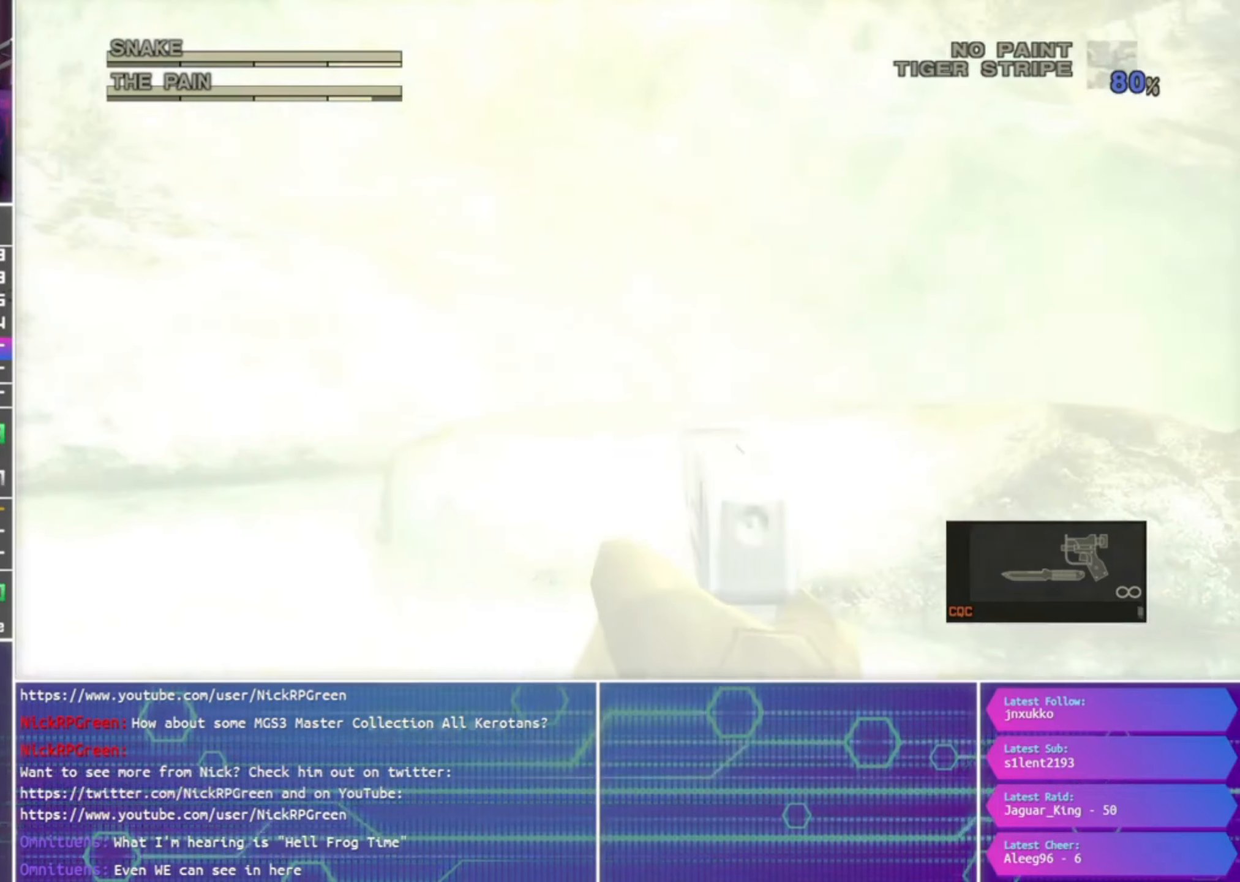
{"buttons": ["SQUARE", "R1"], "left_stick": "center", "right_stick": "center", "events": [[34, "left_stick", "center"], [267, "left_stick", "up"], [400, "left_stick", "center"]]}
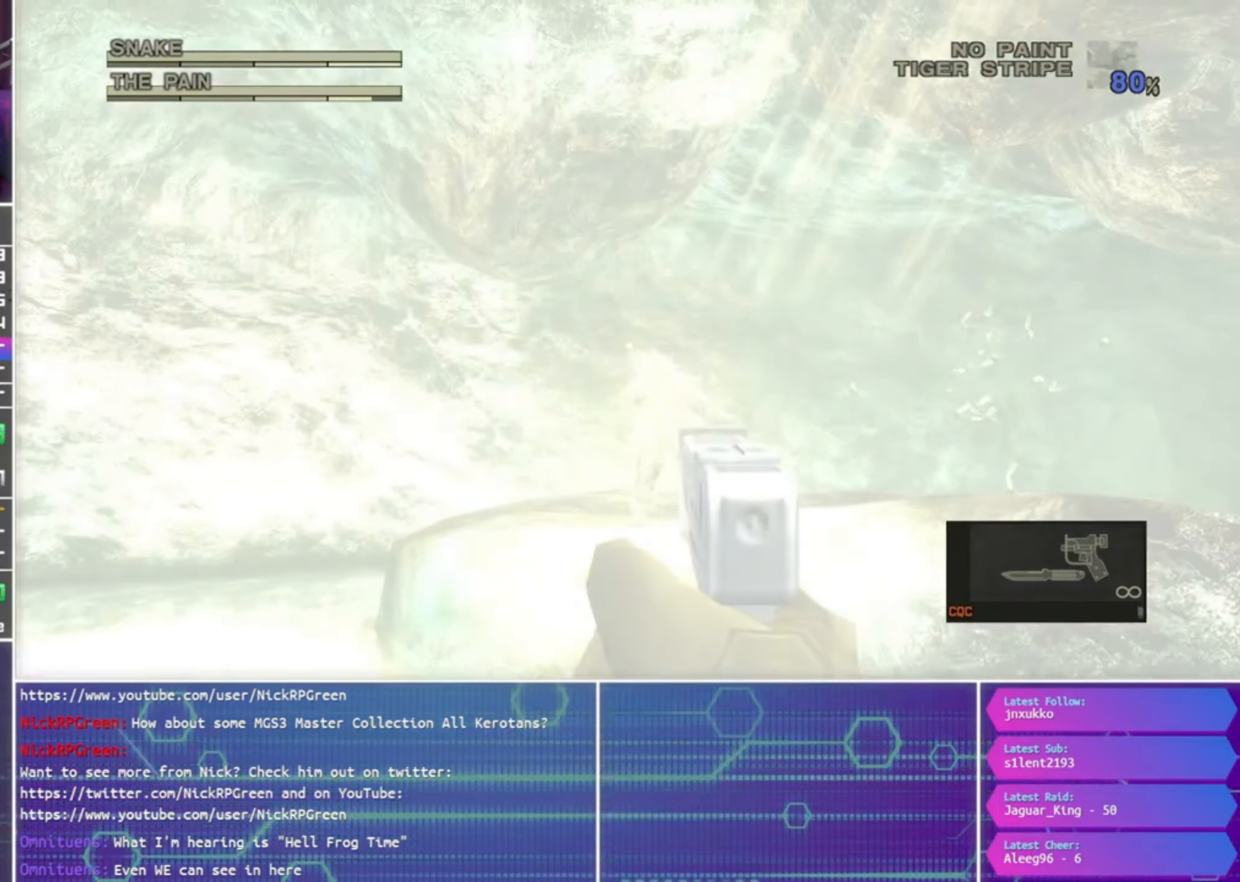
{"buttons": ["SQUARE", "R1"], "left_stick": "center", "right_stick": "center", "events": [[134, "left_stick", "up-right"], [200, "left_stick", "center"], [334, "left_stick", "down-right"], [434, "left_stick", "center"]]}
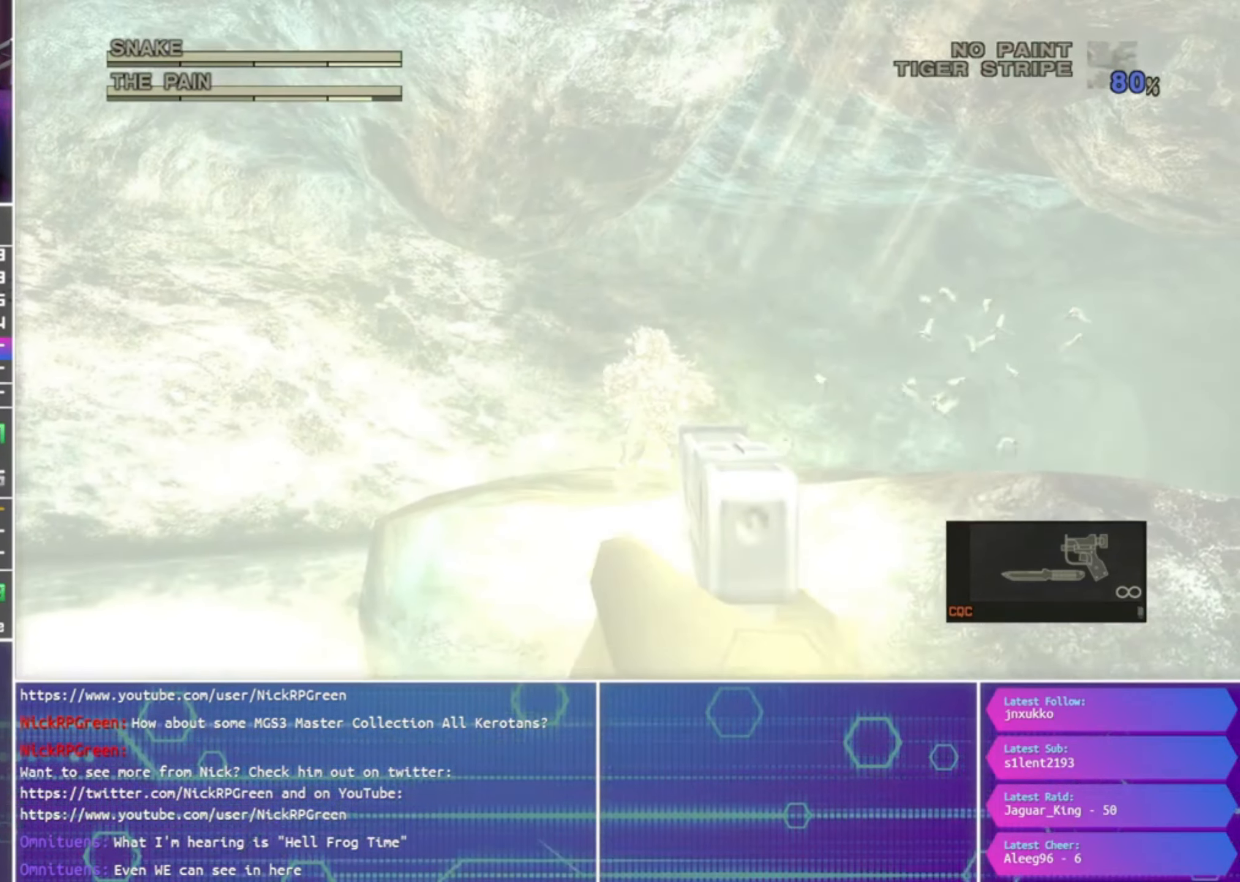
{"buttons": ["R1"], "left_stick": "center", "right_stick": "center", "events": [[200, "SQUARE", "up"]]}
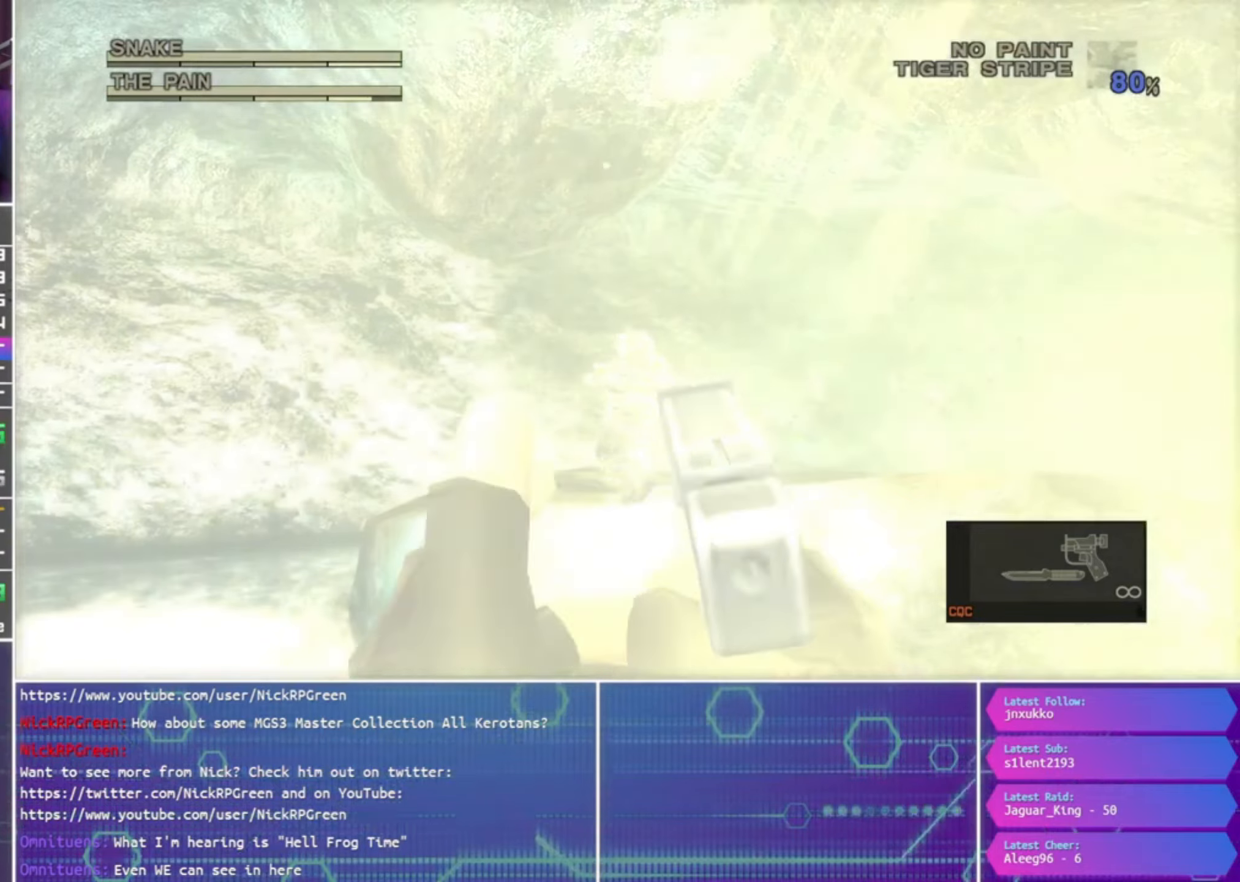
{"buttons": ["R2"], "left_stick": "center", "right_stick": "center", "events": [[66, "R1", "up"], [133, "R2", "down"]]}
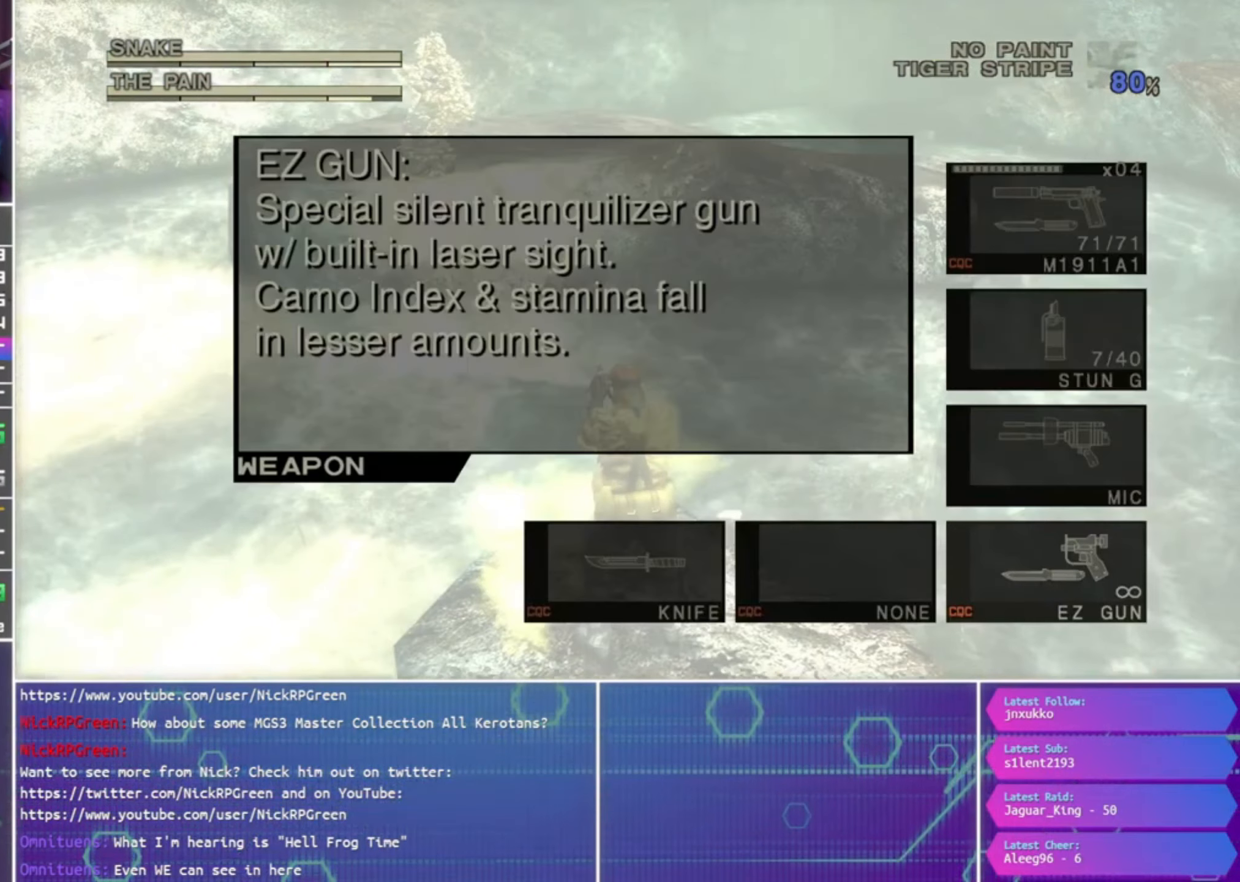
{"buttons": ["R2"], "left_stick": "center", "right_stick": "center", "events": []}
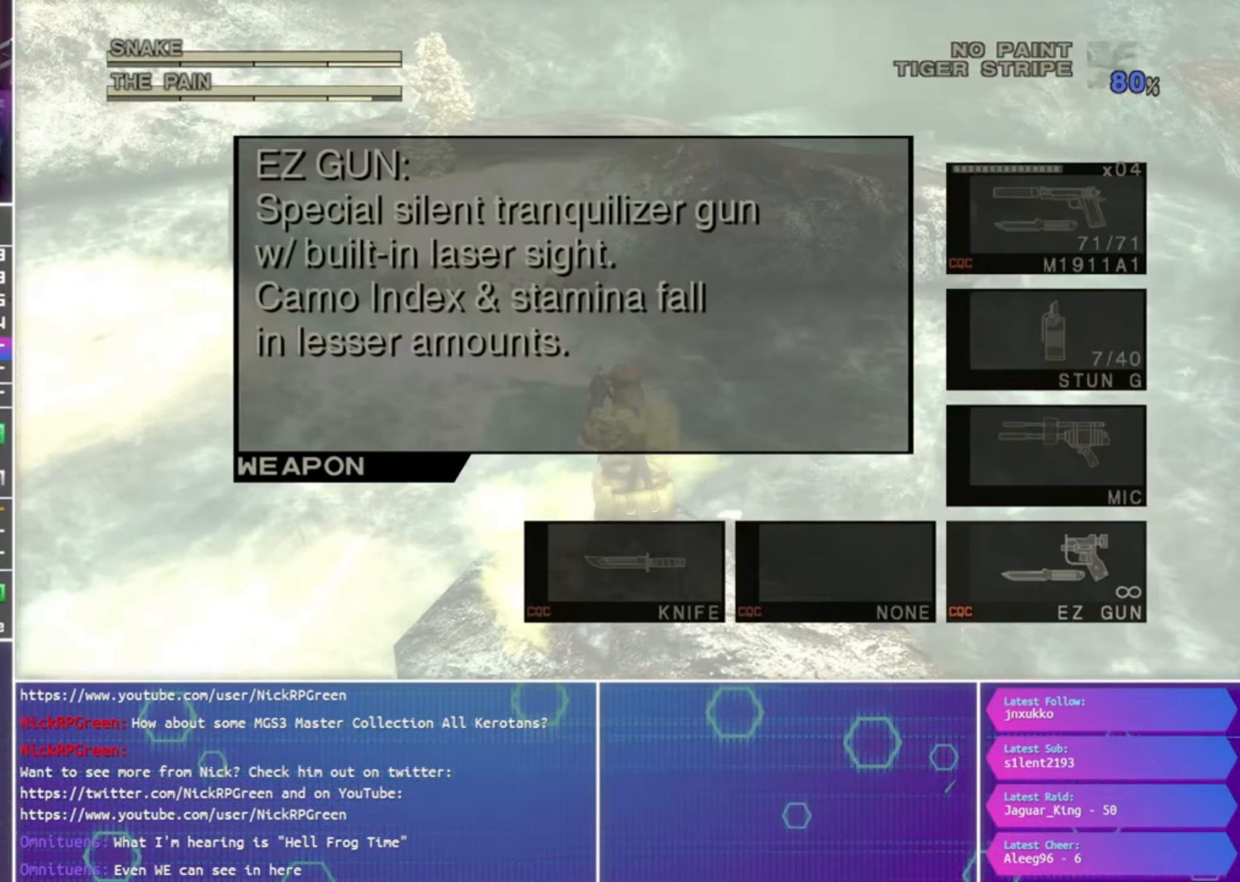
{"buttons": ["R2", "DPAD_DOWN"], "left_stick": "center", "right_stick": "center", "events": [[466, "DPAD_DOWN", "down"]]}
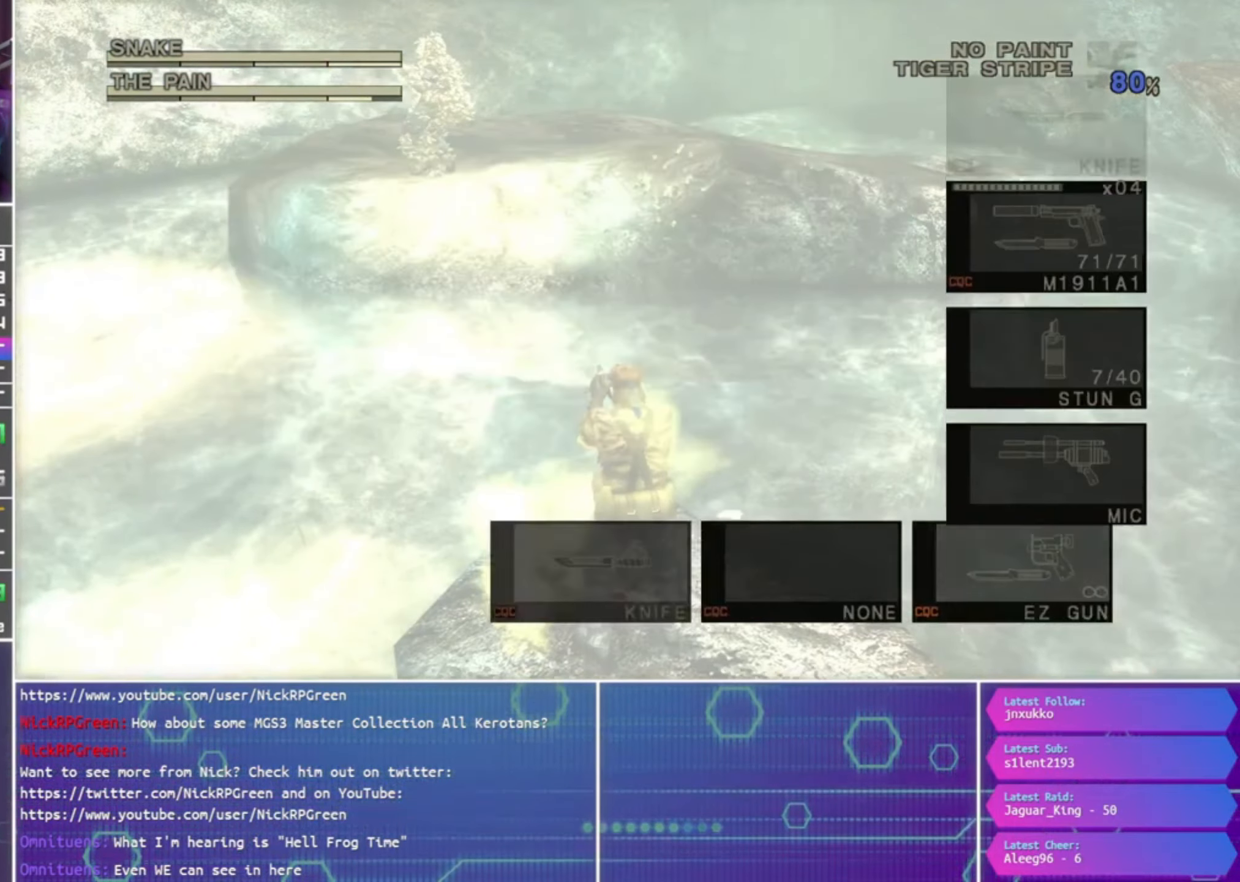
{"buttons": ["SQUARE"], "left_stick": "center", "right_stick": "center", "events": [[100, "DPAD_DOWN", "up"], [200, "DPAD_DOWN", "down"], [266, "DPAD_DOWN", "up"], [366, "R2", "up"], [500, "SQUARE", "down"]]}
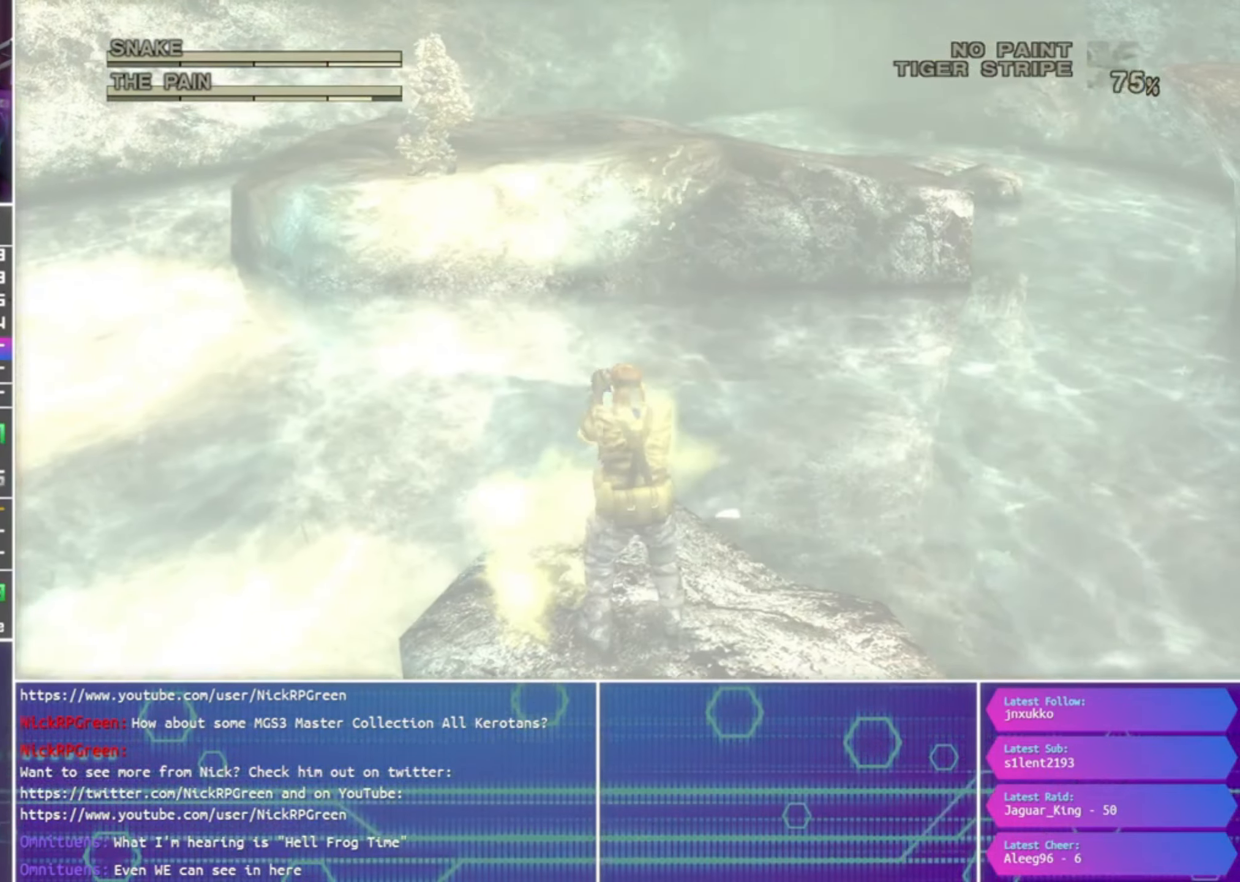
{"buttons": ["SQUARE"], "left_stick": "center", "right_stick": "center", "events": []}
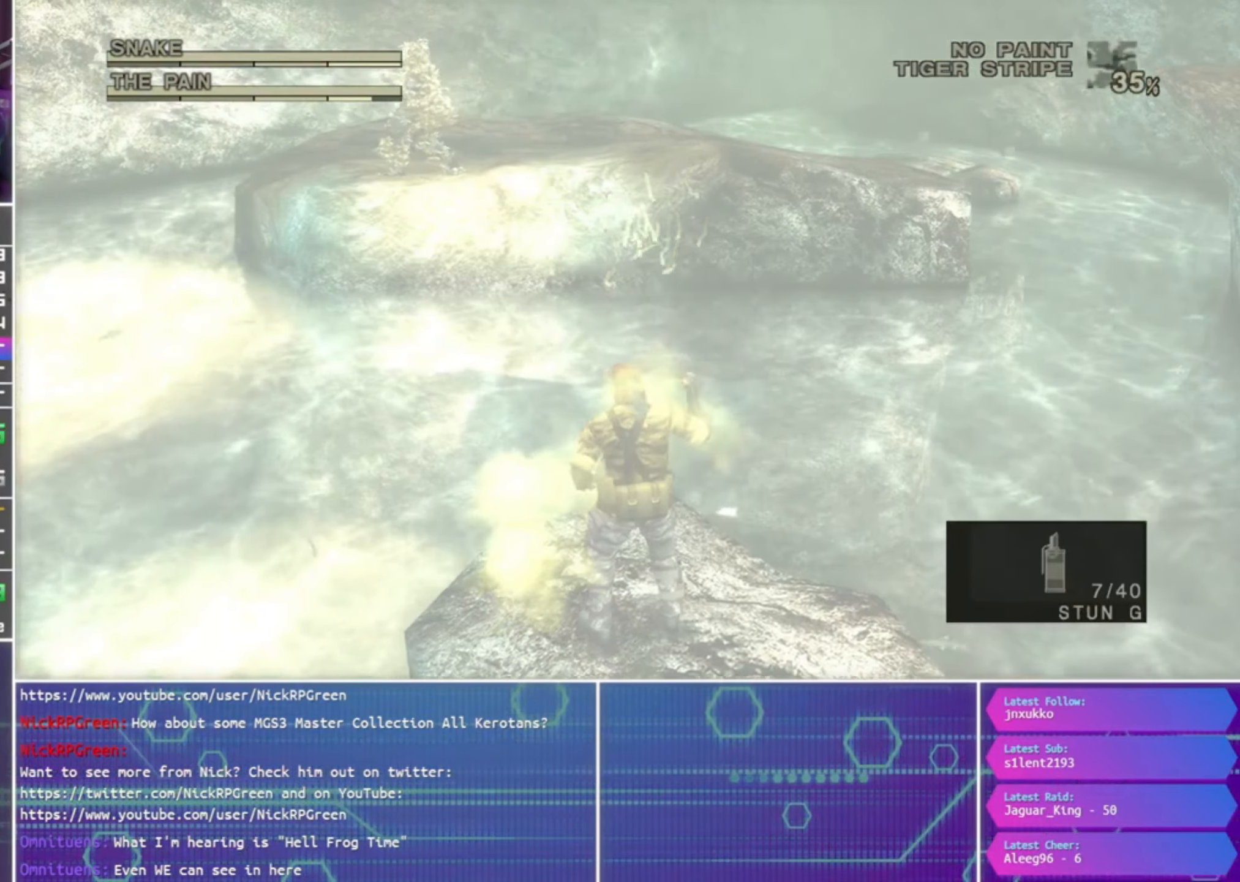
{"buttons": [], "left_stick": "center", "right_stick": "center", "events": [[466, "SQUARE", "up"]]}
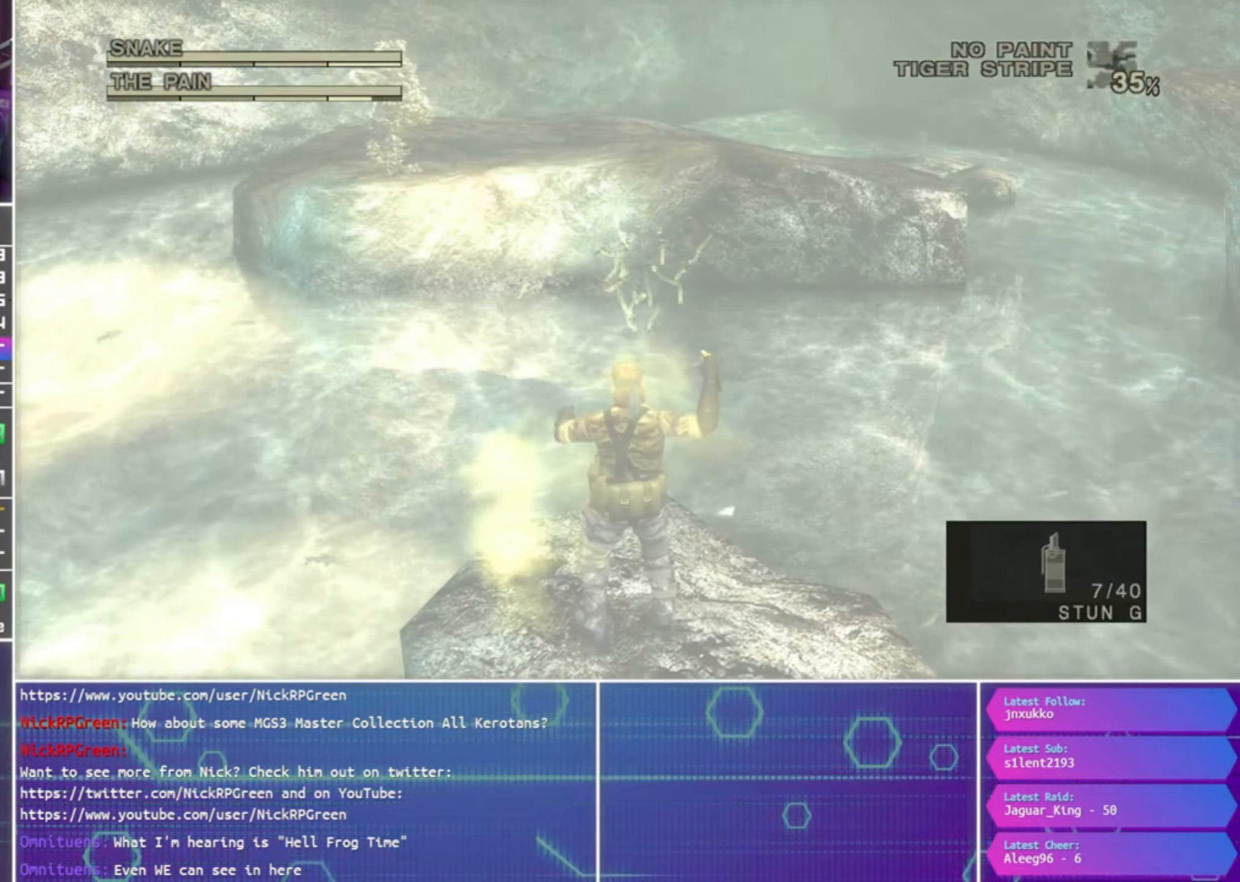
{"buttons": [], "left_stick": "center", "right_stick": "center", "events": []}
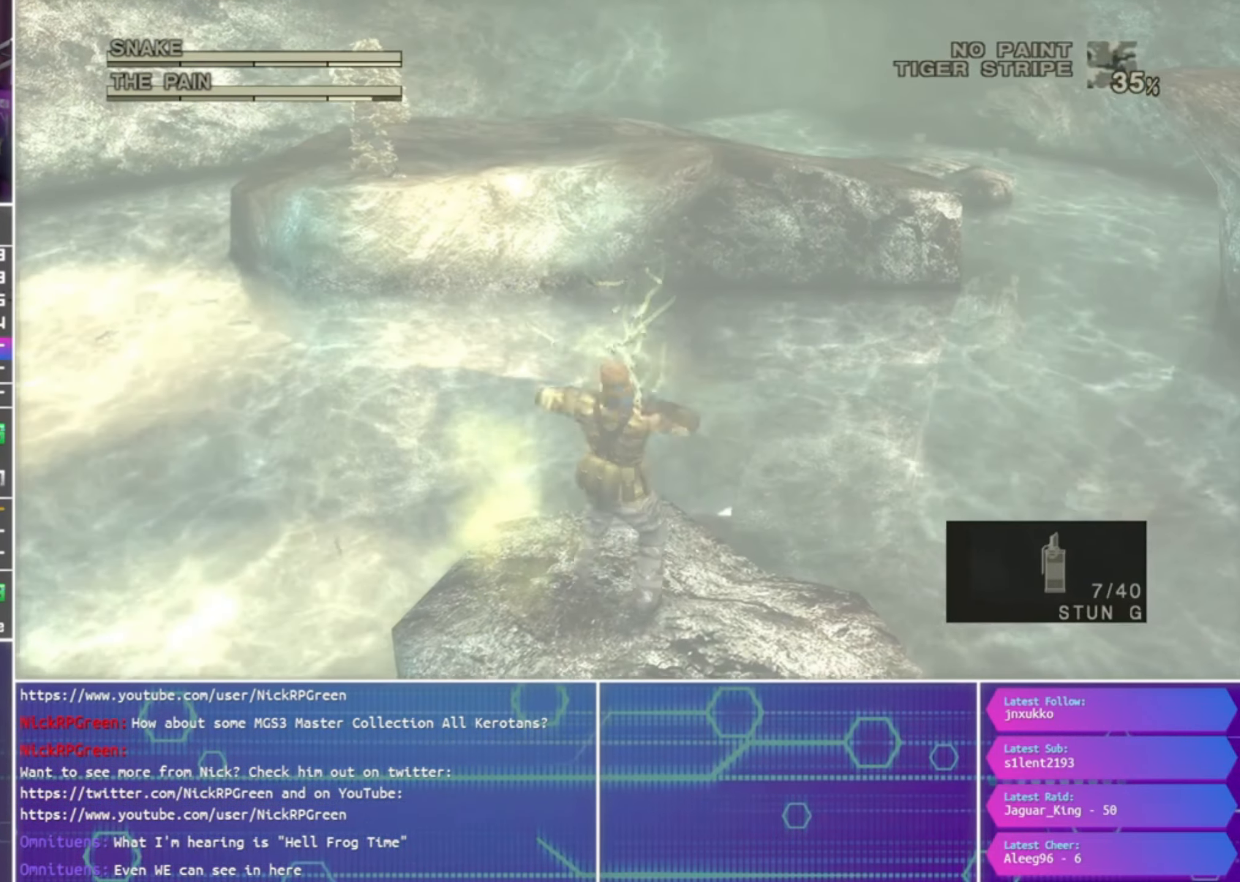
{"buttons": [], "left_stick": "center", "right_stick": "center", "events": []}
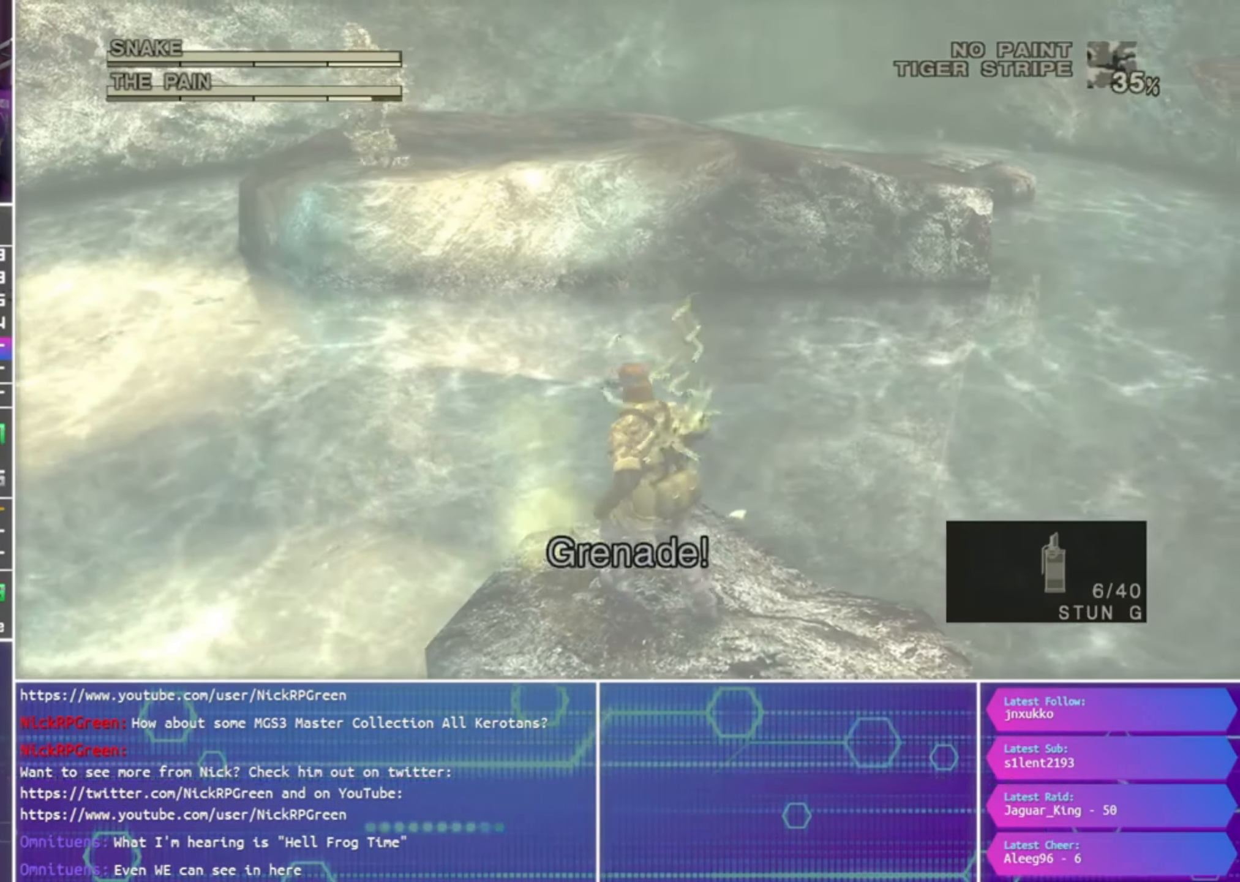
{"buttons": [], "left_stick": "center", "right_stick": "center", "events": []}
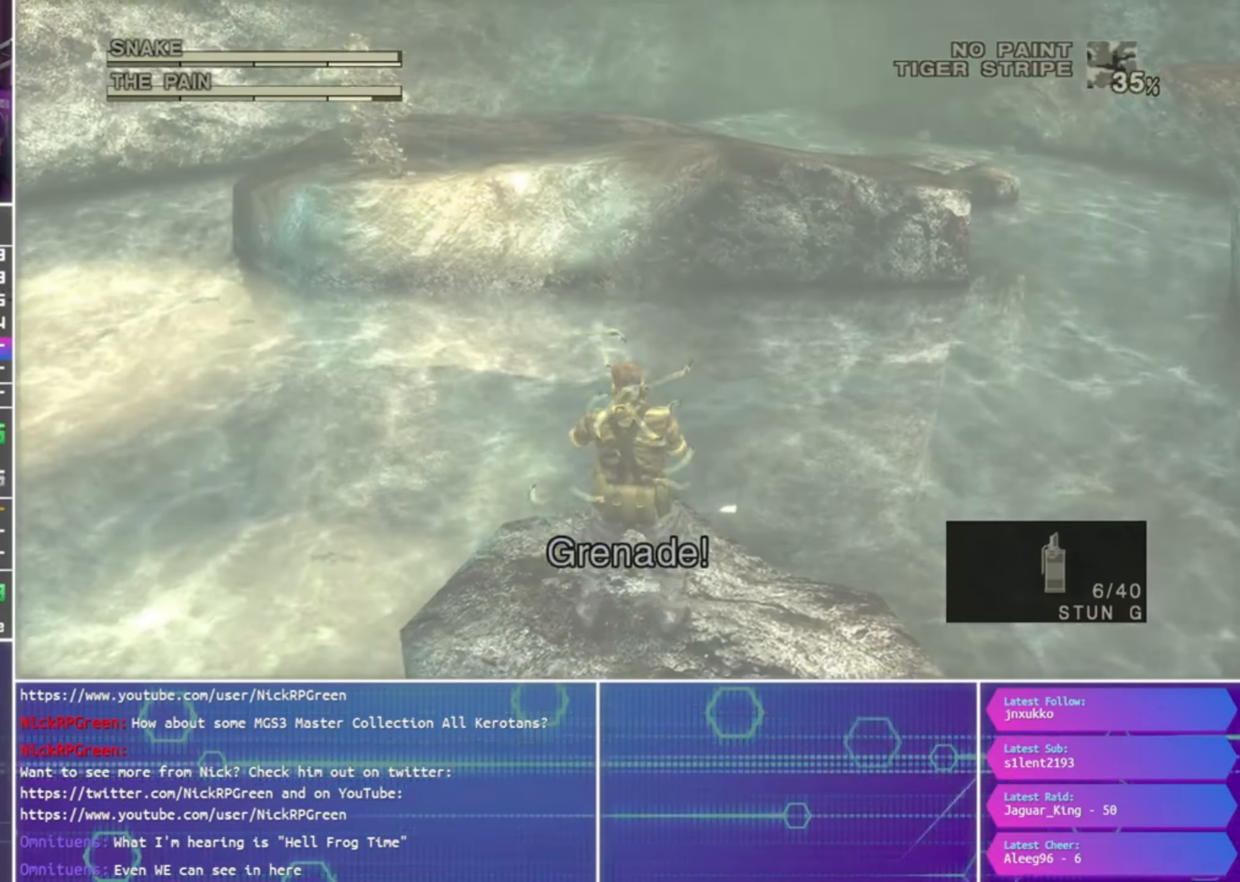
{"buttons": ["R2"], "left_stick": "center", "right_stick": "center", "events": [[500, "R2", "down"]]}
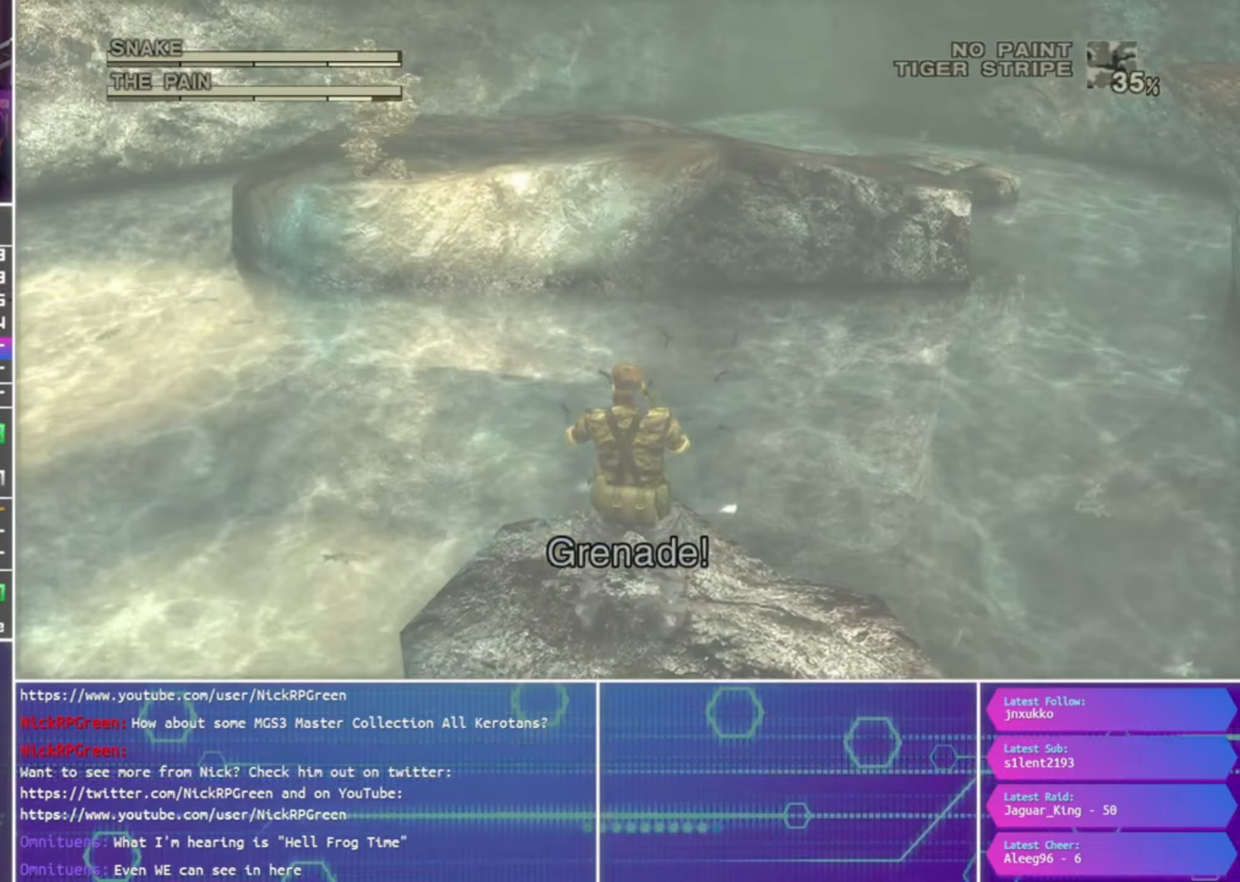
{"buttons": ["R2"], "left_stick": "center", "right_stick": "center", "events": []}
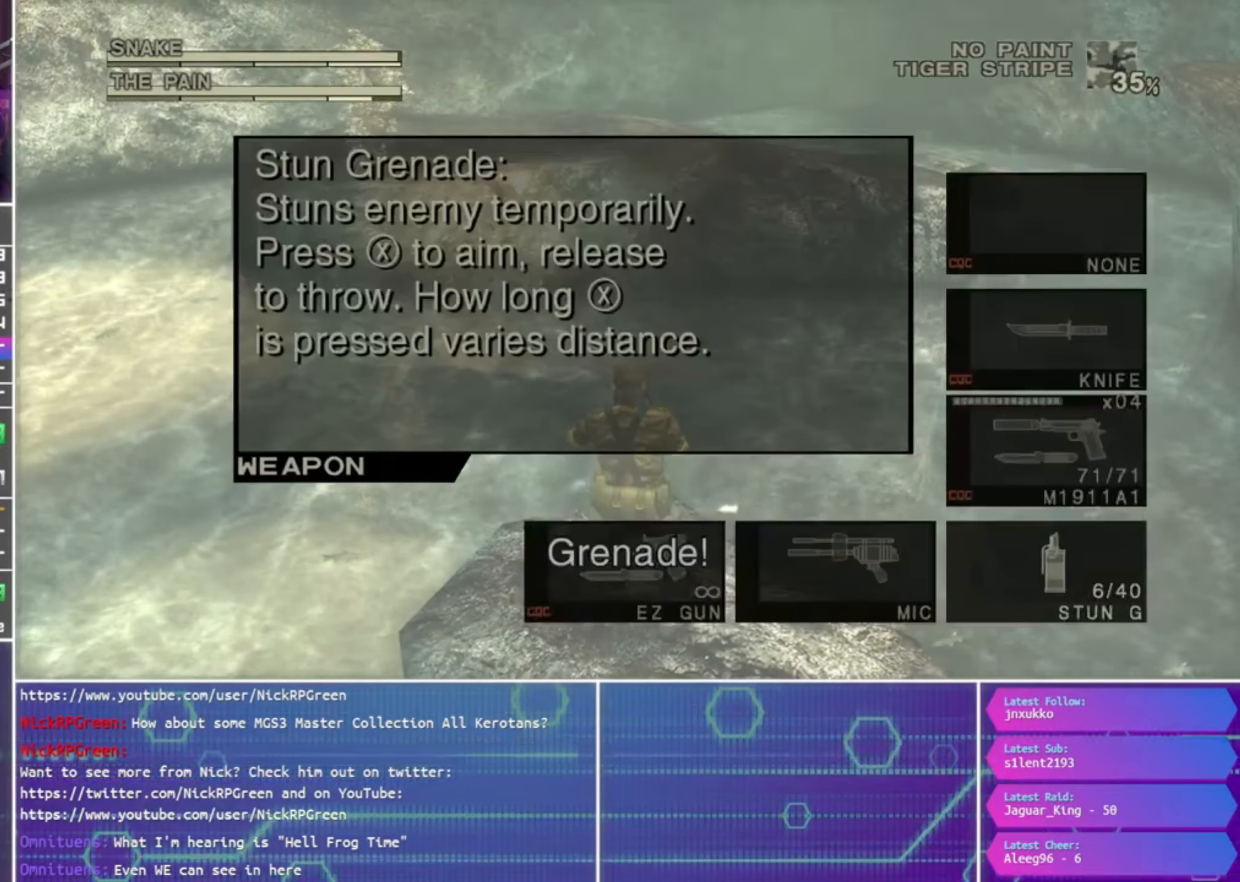
{"buttons": ["R2", "DPAD_DOWN"], "left_stick": "center", "right_stick": "center", "events": [[67, "DPAD_DOWN", "down"], [167, "DPAD_DOWN", "up"], [467, "DPAD_DOWN", "down"]]}